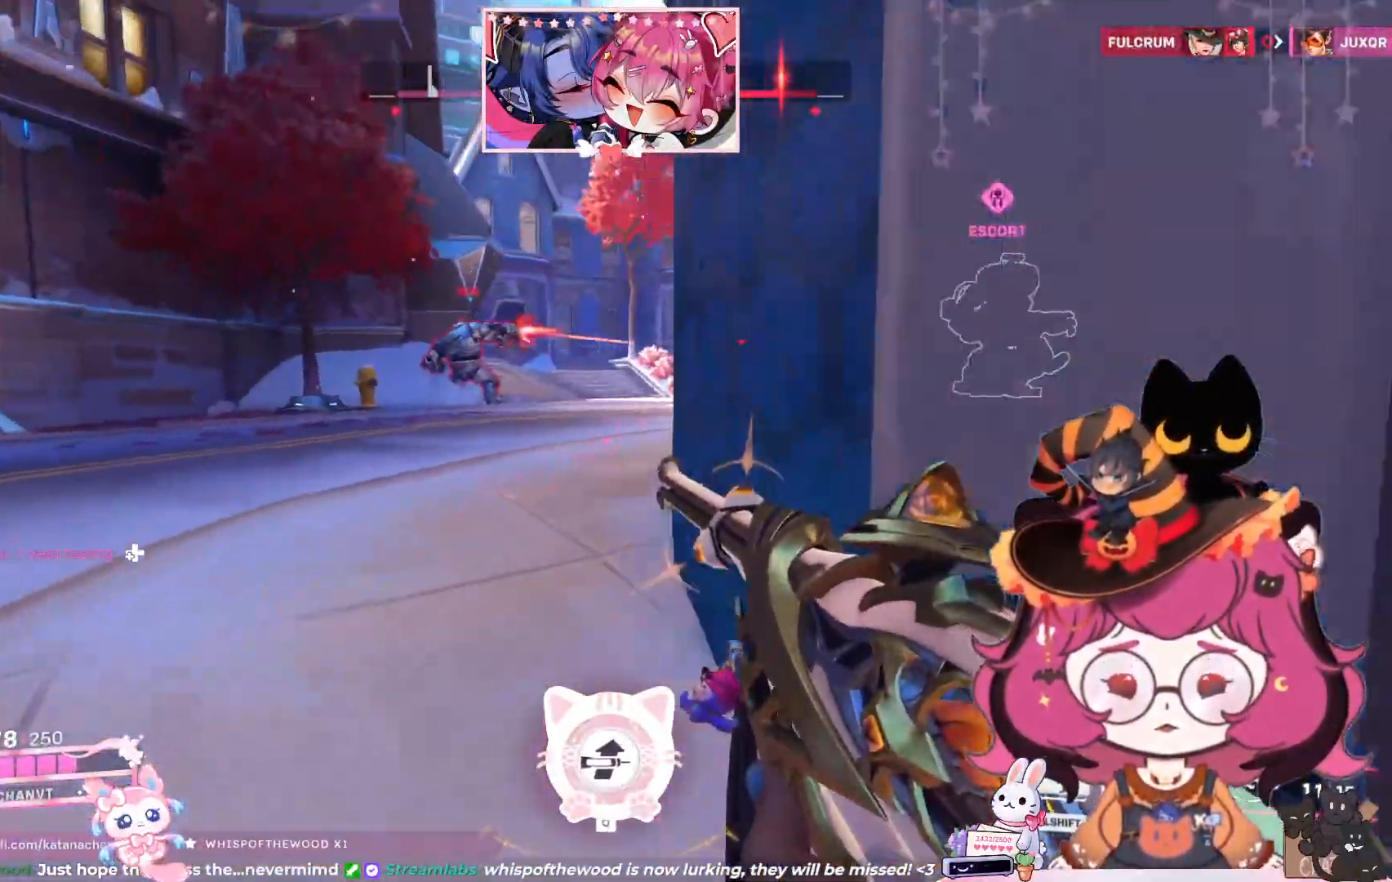
Gameplay with keyboard and mouse; each line is a JSON object with the keys and mouse buttons held at the frame after it. "events" lists presses ("down") and releases ("up") of "a", "ctrl", "d", "e", "q", "s", "shift", "space", "w", "mouse_left", "mouse_wheel", "mouse_right", "mouse_mb4" and "mouse_mb5" between this image and that frame as [ms after this image, input, new state], when the widget could be followed in between. "mouse_left", "mouse_wheel", "mouse_right", "mouse_mb4", "mouse_mb5" = the "left", "wheel", "right", "mb4", "mb5" buttons of the "mouse" list. No other keys are recorded. "wheel" means that the mouse wheel is clicked or scrolled. Mouse movement is not recorded.
{"keys": ["a", "d", "s"], "mouse": [], "events": [[33, "a", "down"]]}
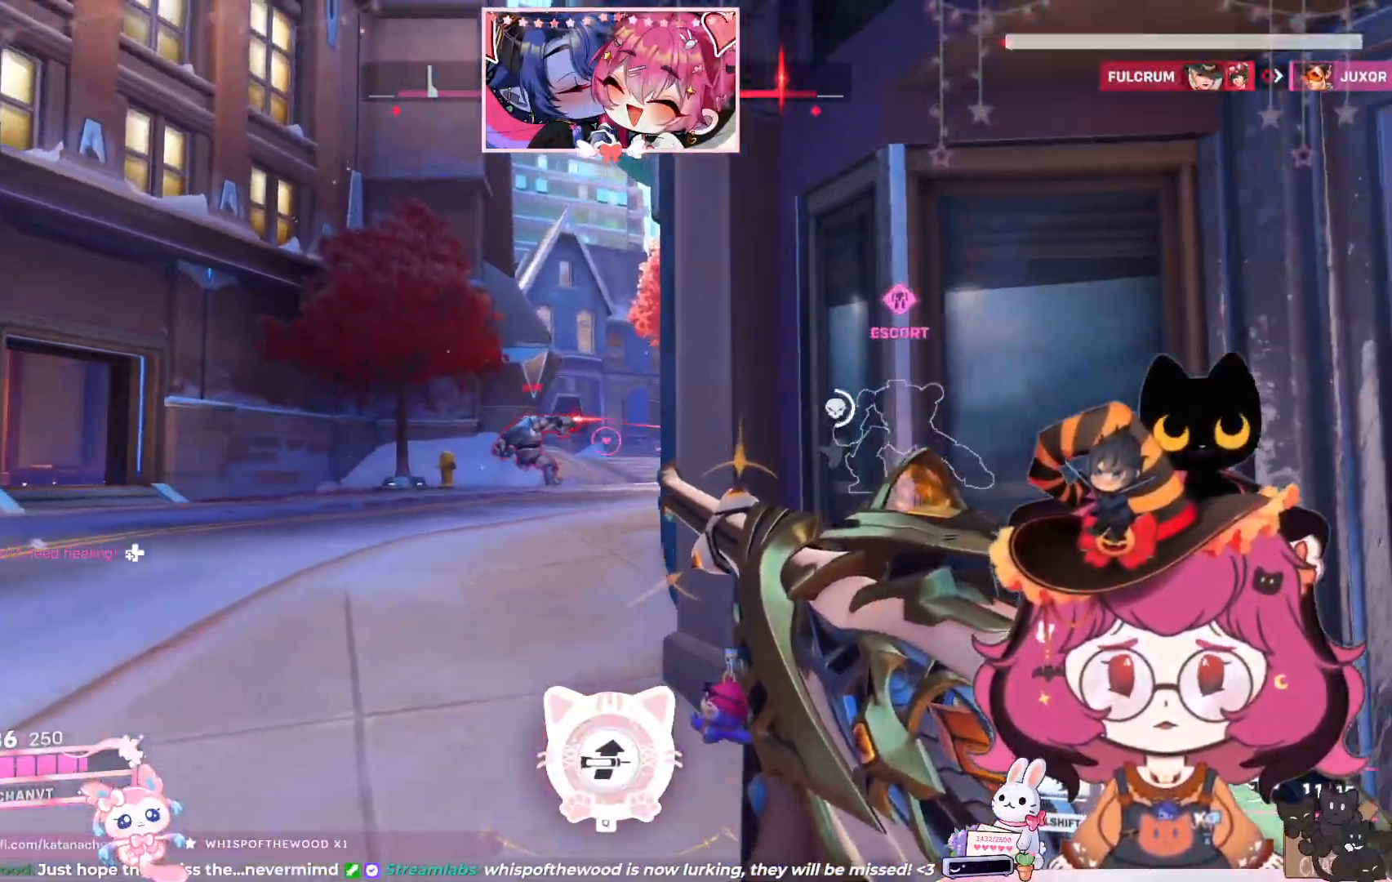
{"keys": [], "mouse": [], "events": [[367, "a", "up"], [450, "d", "up"], [483, "s", "up"]]}
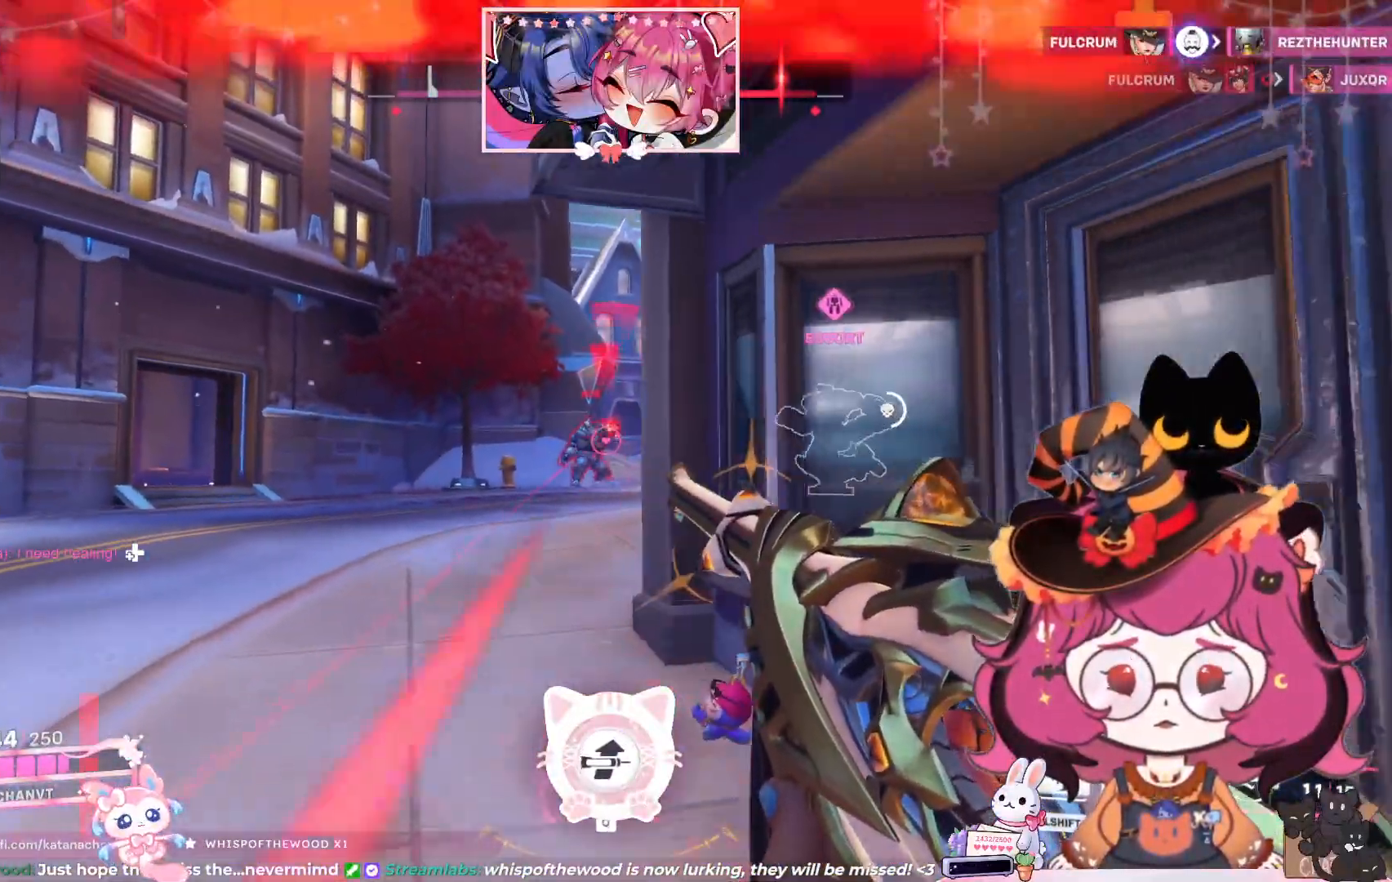
{"keys": ["a"], "mouse": [], "events": [[67, "shift", "down"], [183, "shift", "up"], [450, "a", "down"]]}
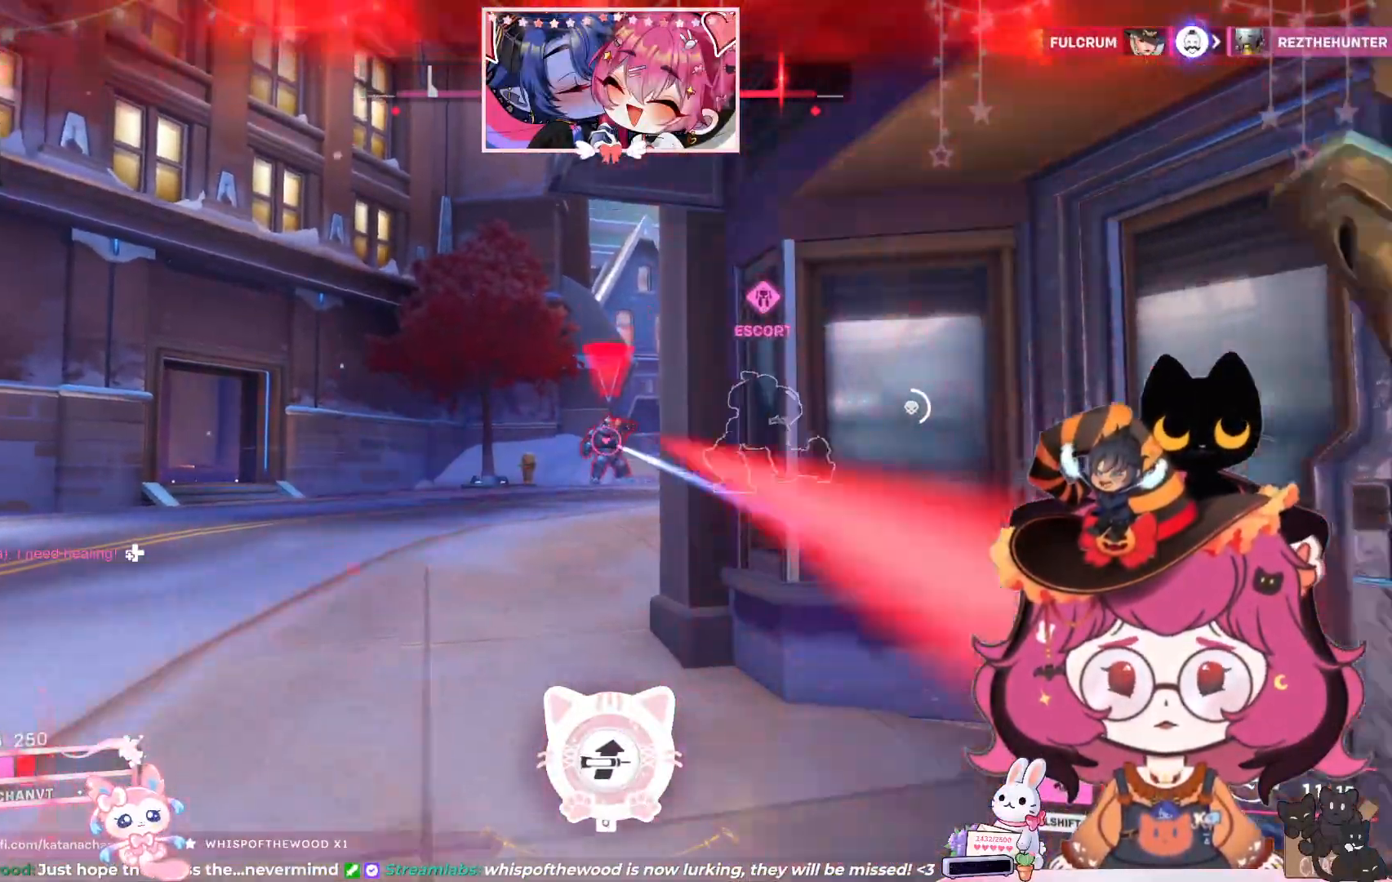
{"keys": ["a"], "mouse": [], "events": []}
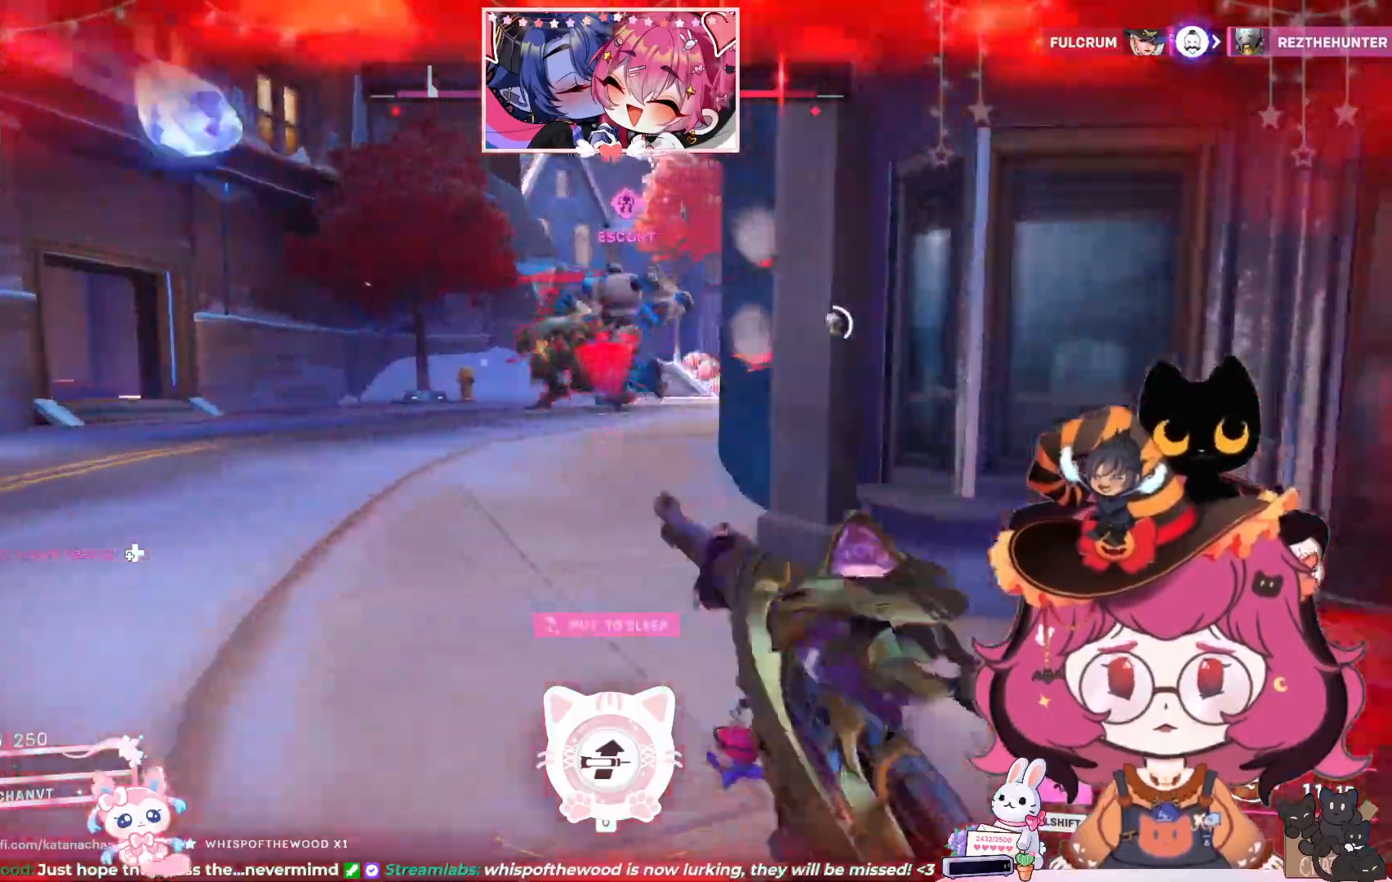
{"keys": ["a", "d", "s", "space"], "mouse": [], "events": [[33, "w", "down"], [217, "w", "up"], [317, "s", "down"], [383, "d", "down"], [500, "space", "down"]]}
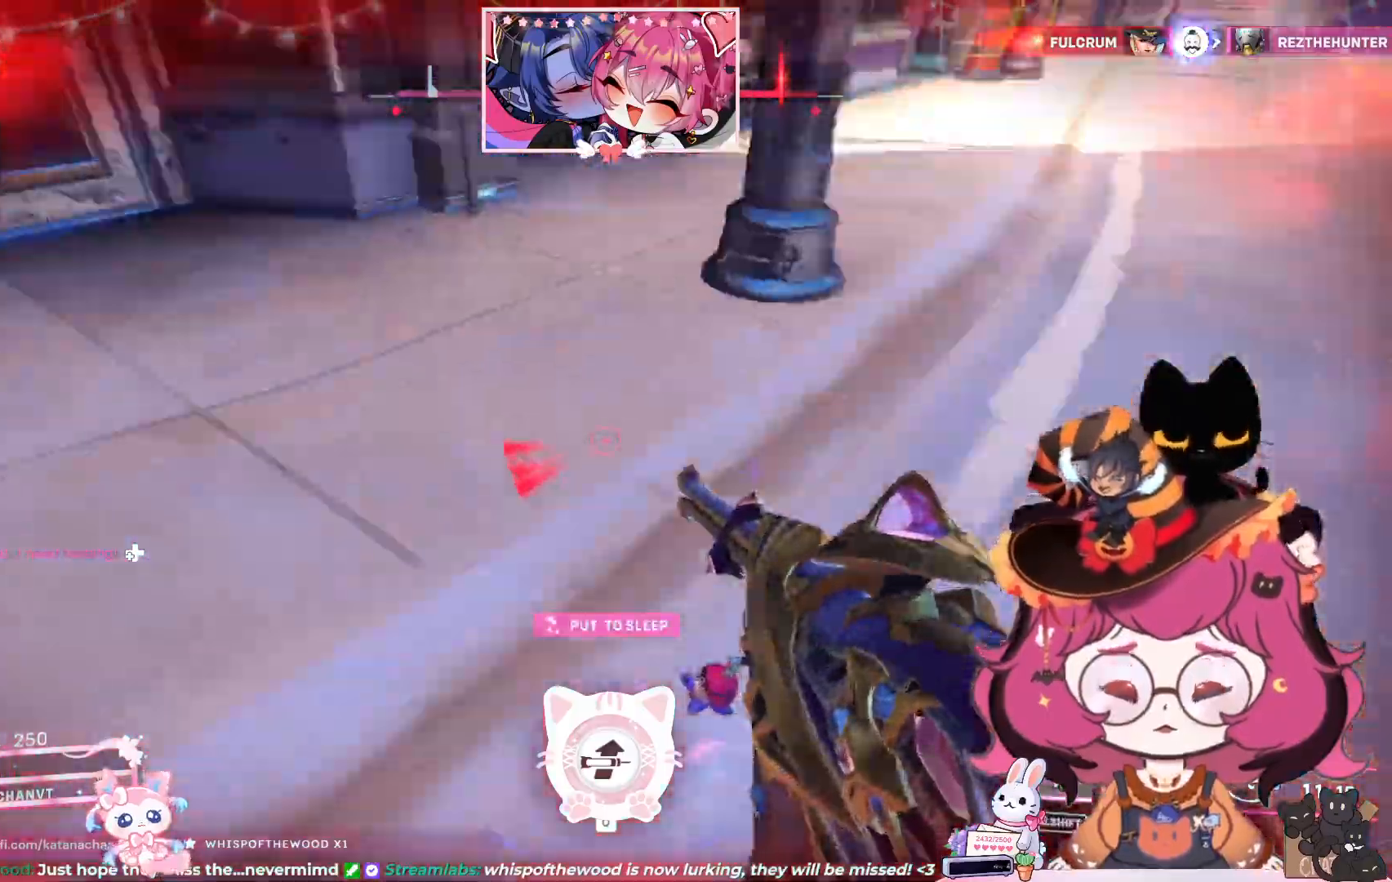
{"keys": ["w"], "mouse": [], "events": [[33, "s", "up"], [50, "a", "up"], [133, "w", "down"], [267, "d", "up"], [283, "space", "up"]]}
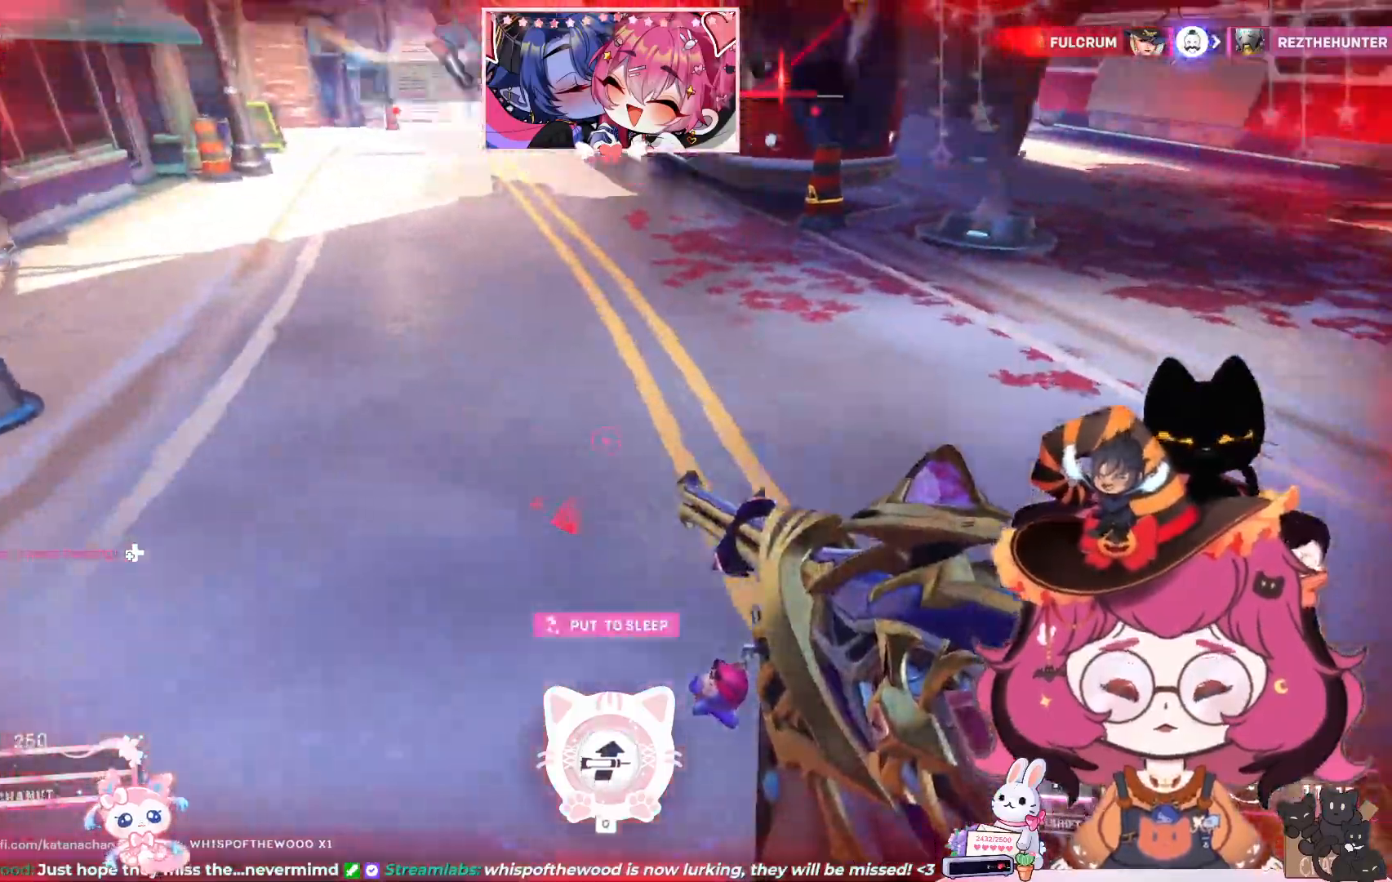
{"keys": ["d", "w"], "mouse": [], "events": [[200, "d", "down"], [283, "space", "down"], [467, "space", "up"]]}
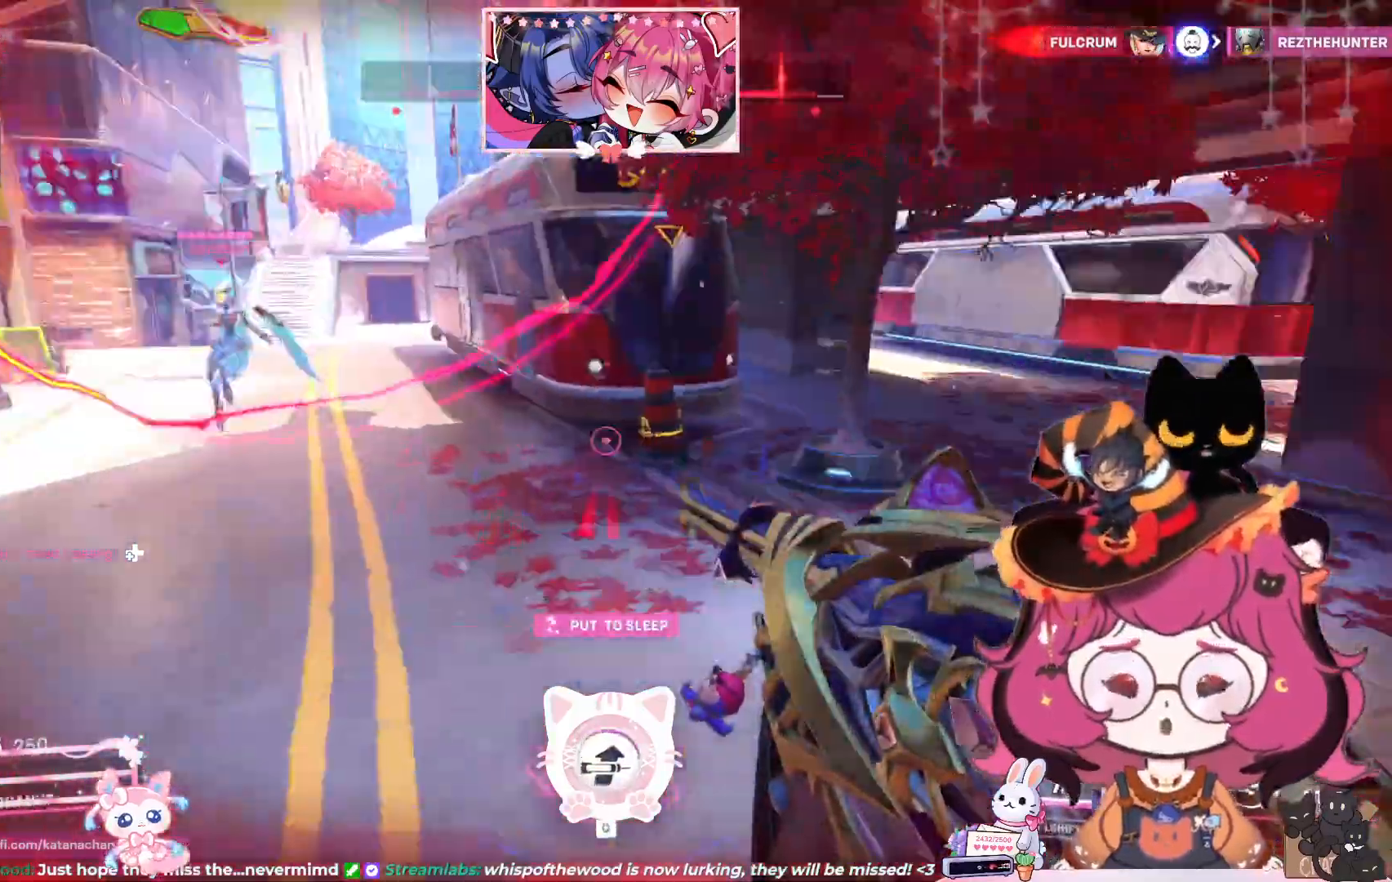
{"keys": ["d", "w"], "mouse": ["left"], "events": [[500, "mouse_left", "down"]]}
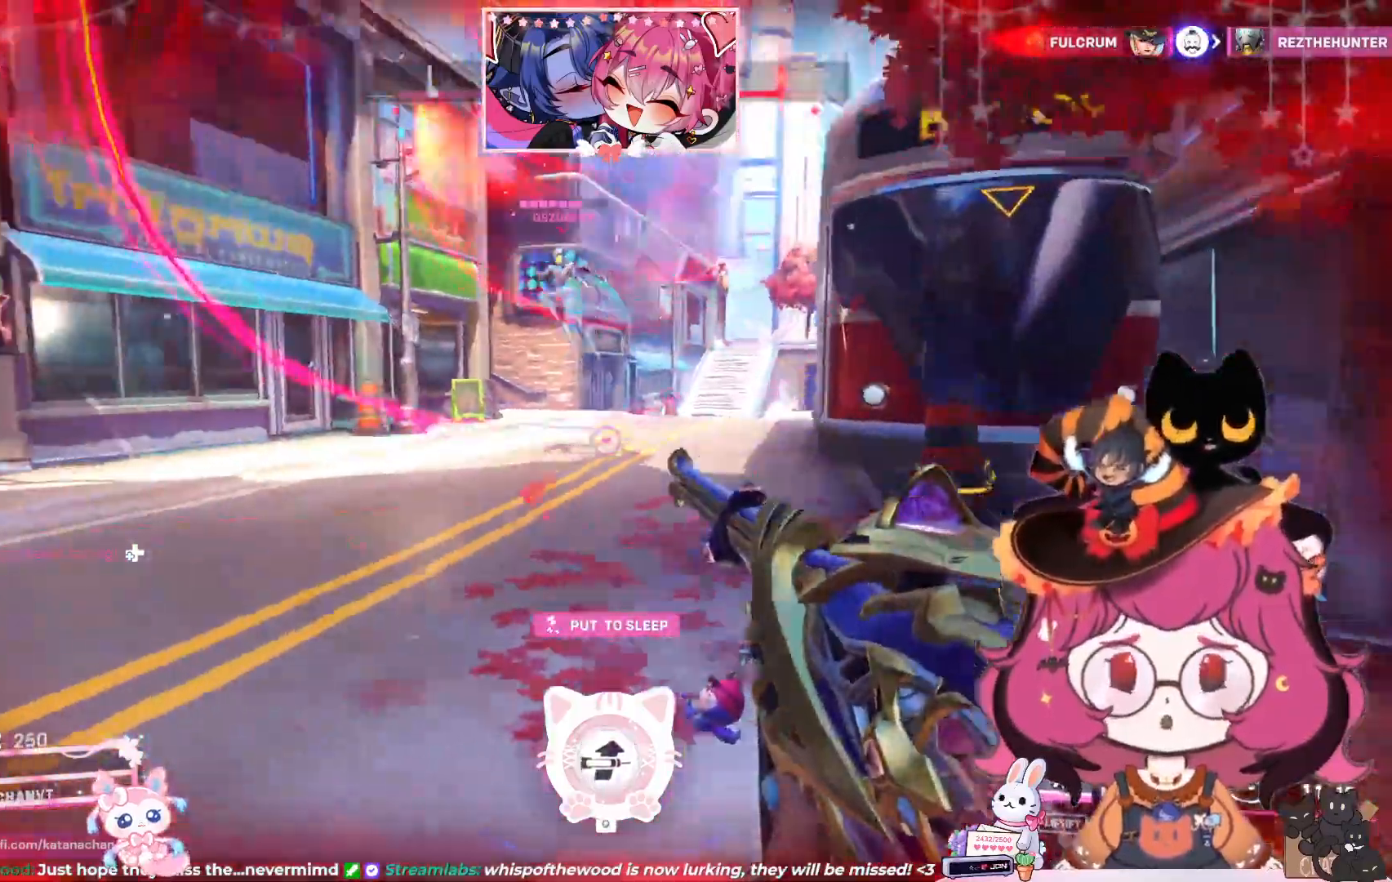
{"keys": ["d", "w"], "mouse": ["left"], "events": [[33, "space", "down"], [183, "space", "up"]]}
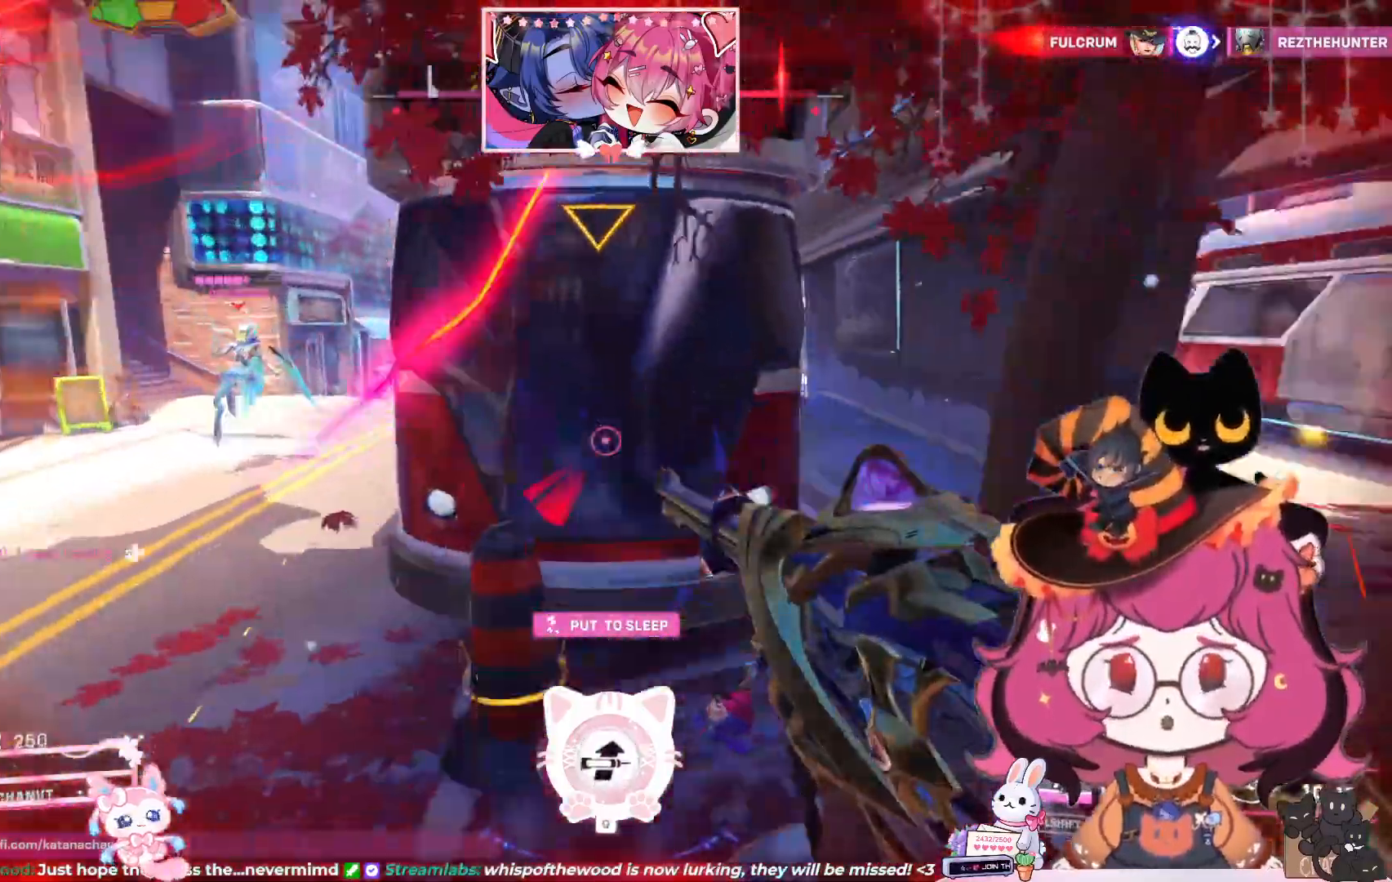
{"keys": ["d", "w"], "mouse": [], "events": [[217, "space", "down"], [267, "mouse_left", "up"], [350, "space", "up"]]}
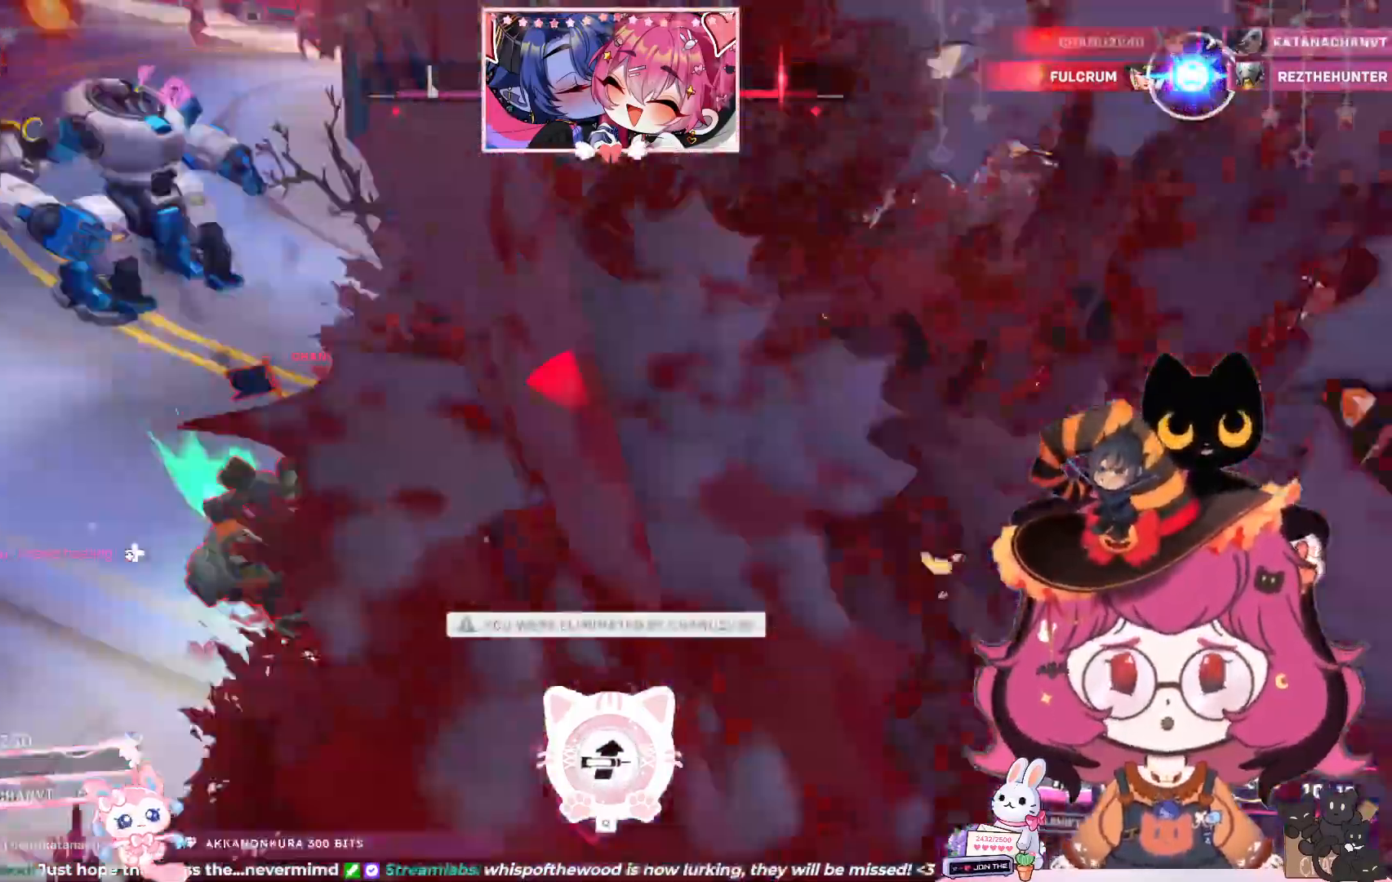
{"keys": [], "mouse": []}